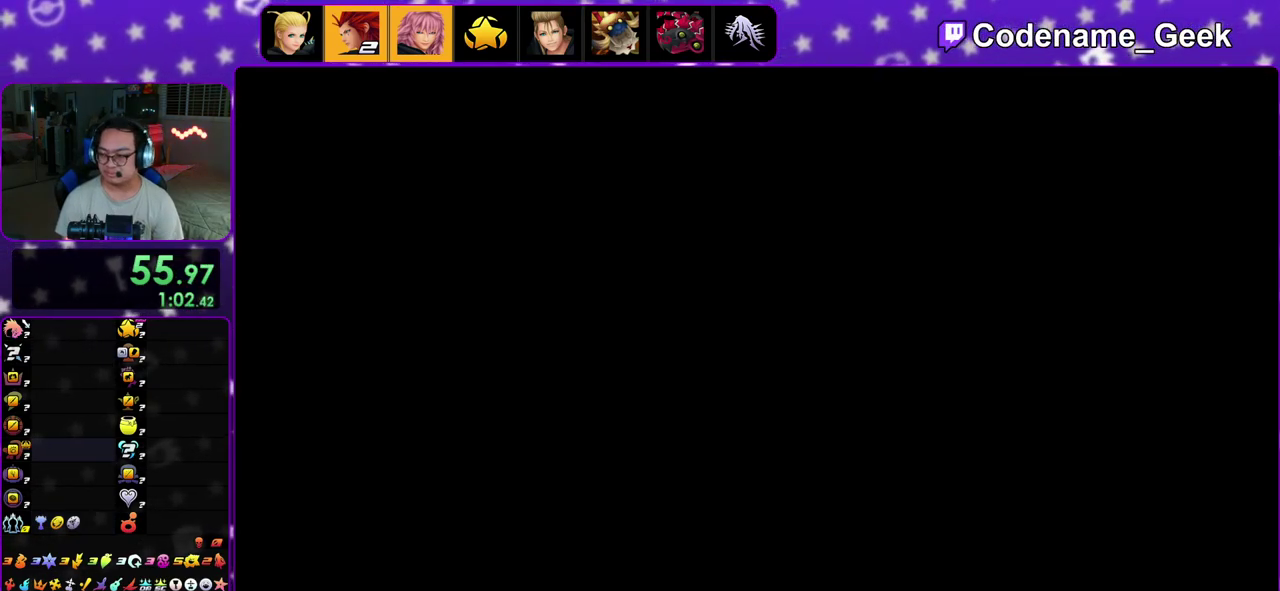
Gameplay with a controller (Nintendo layout); each line is a JSON object with the inputs held at the frame after it (dt_ms = milliseconds from this image to that frame). "events" lists button and stick changes between this image and that frame as [ms after this image, input, new state], when the widget could be followed in between. This overlay highlights the sticks when they move; stick clicks (L3 R3) are not distinguishable. Not read: L3 R3.
{"dt_ms": 600, "buttons": [], "left_stick": "up-right", "right_stick": "center", "events": [[67, "left_stick", "up"], [117, "left_stick", "up-right"], [250, "left_stick", "up"], [333, "left_stick", "up-right"]]}
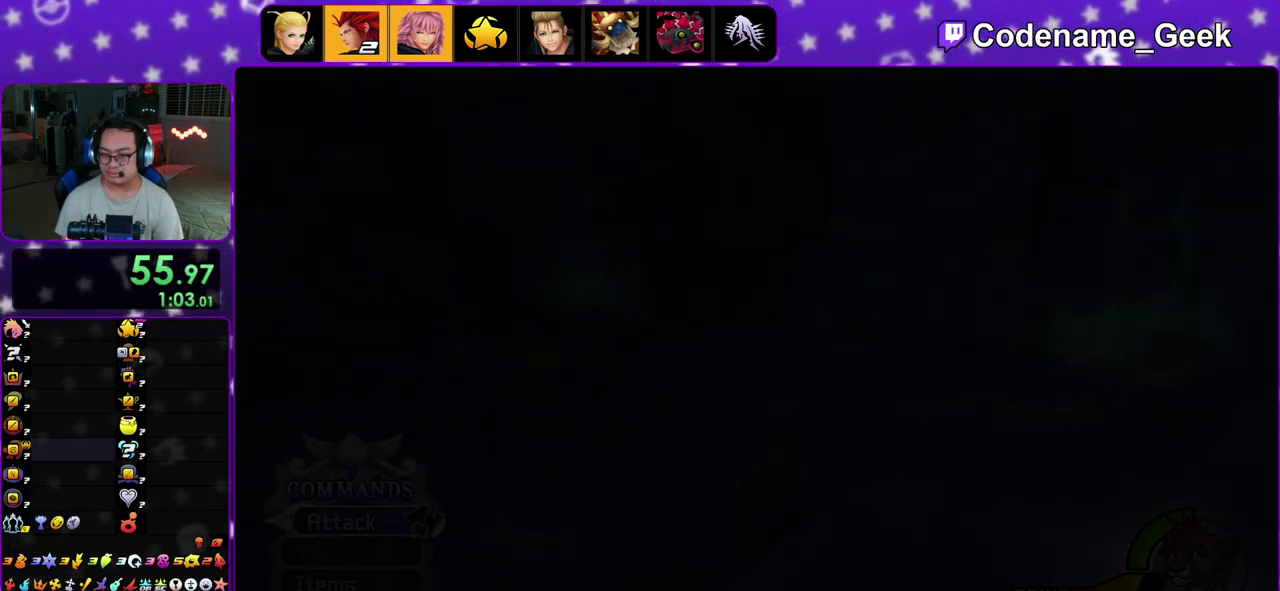
{"dt_ms": 400, "buttons": ["Y"], "left_stick": "up-right", "right_stick": "down", "events": [[67, "Y", "down"], [350, "right_stick", "down"]]}
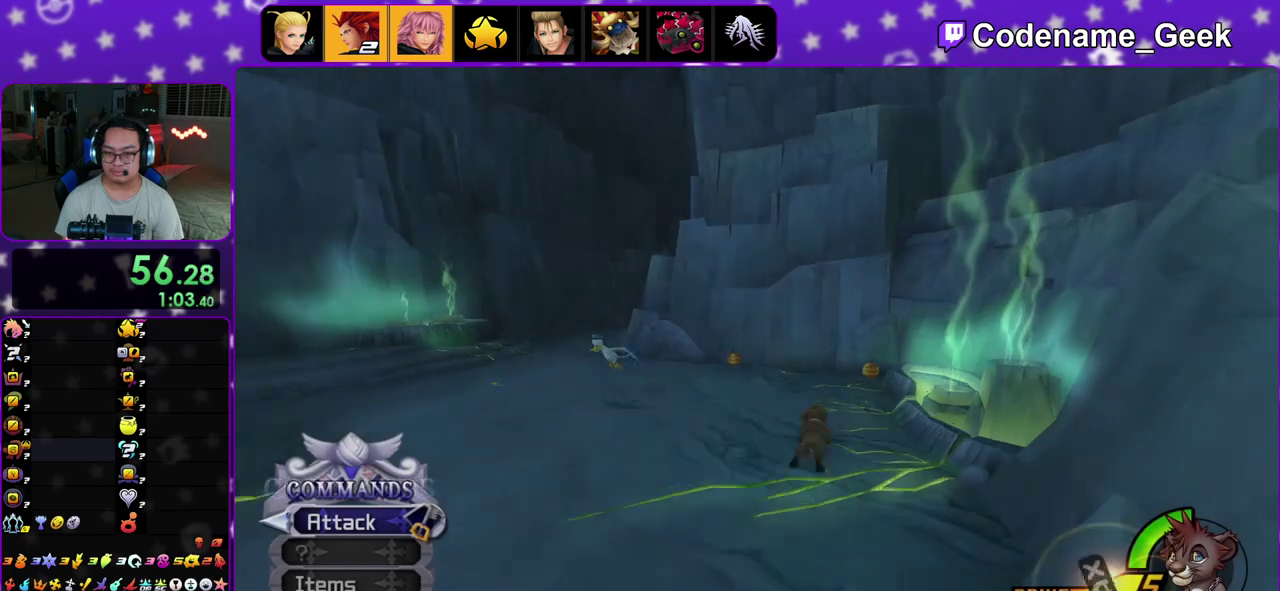
{"dt_ms": 600, "buttons": ["X"], "left_stick": "up", "right_stick": "left"}
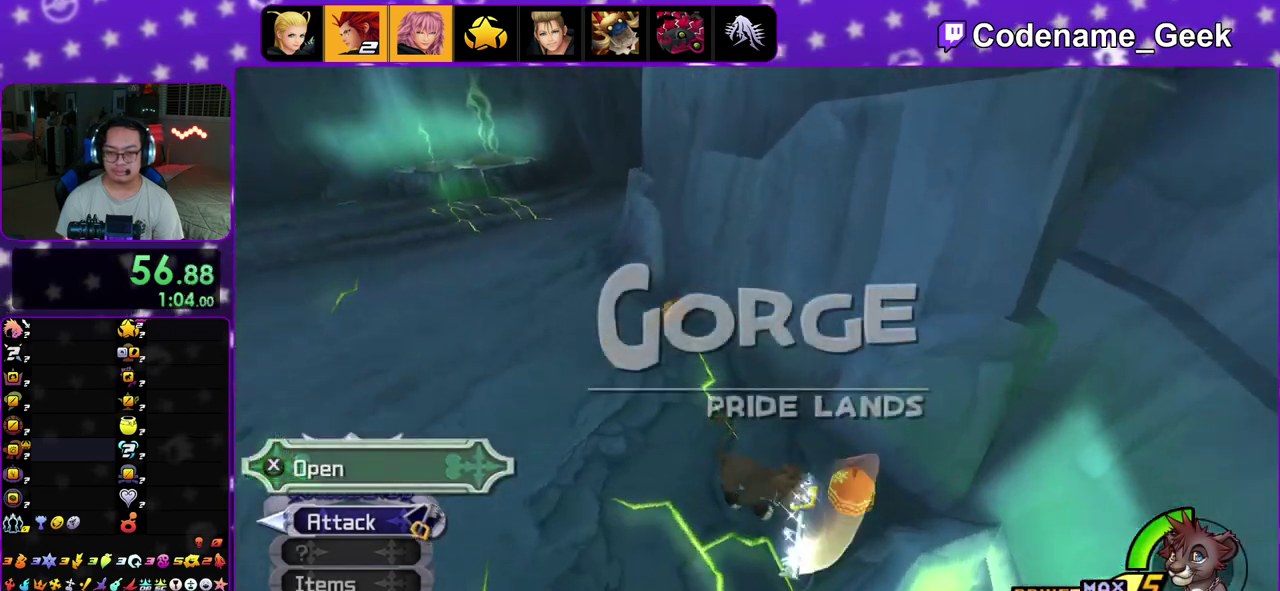
{"dt_ms": 300, "buttons": [], "left_stick": "up", "right_stick": "center"}
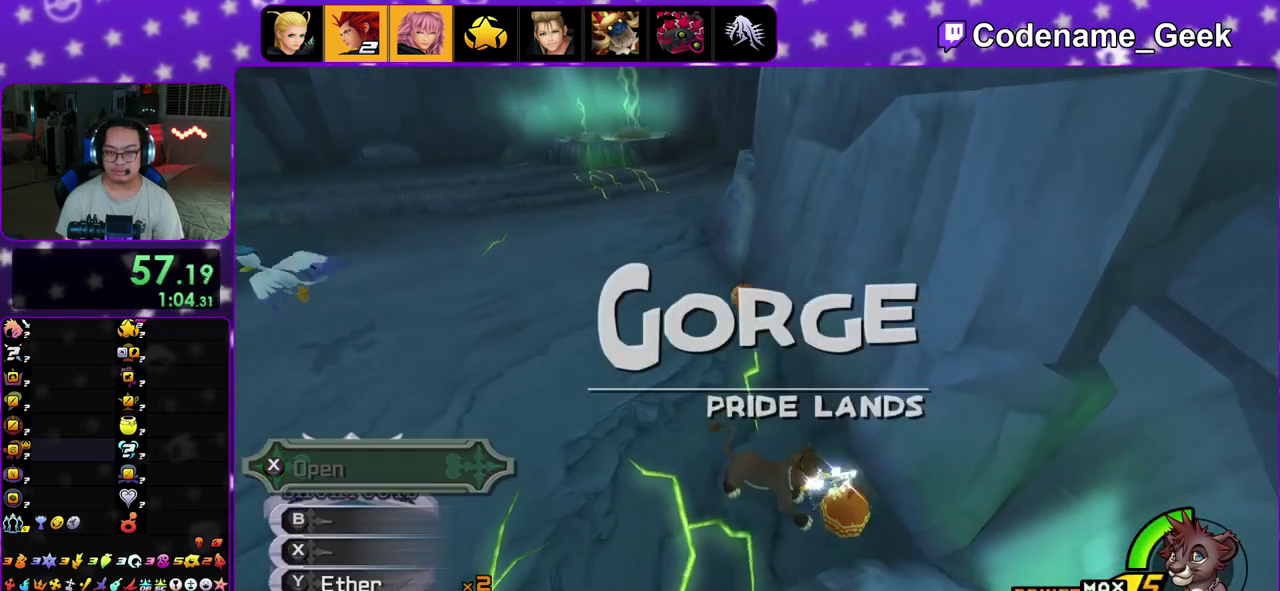
{"dt_ms": 800, "buttons": ["X"], "left_stick": "up", "right_stick": "left", "events": [[133, "right_stick", "left"], [233, "left_stick", "up-left"], [267, "right_stick", "center"], [417, "right_stick", "left"], [433, "left_stick", "up"], [517, "X", "down"], [633, "X", "up"], [717, "X", "down"]]}
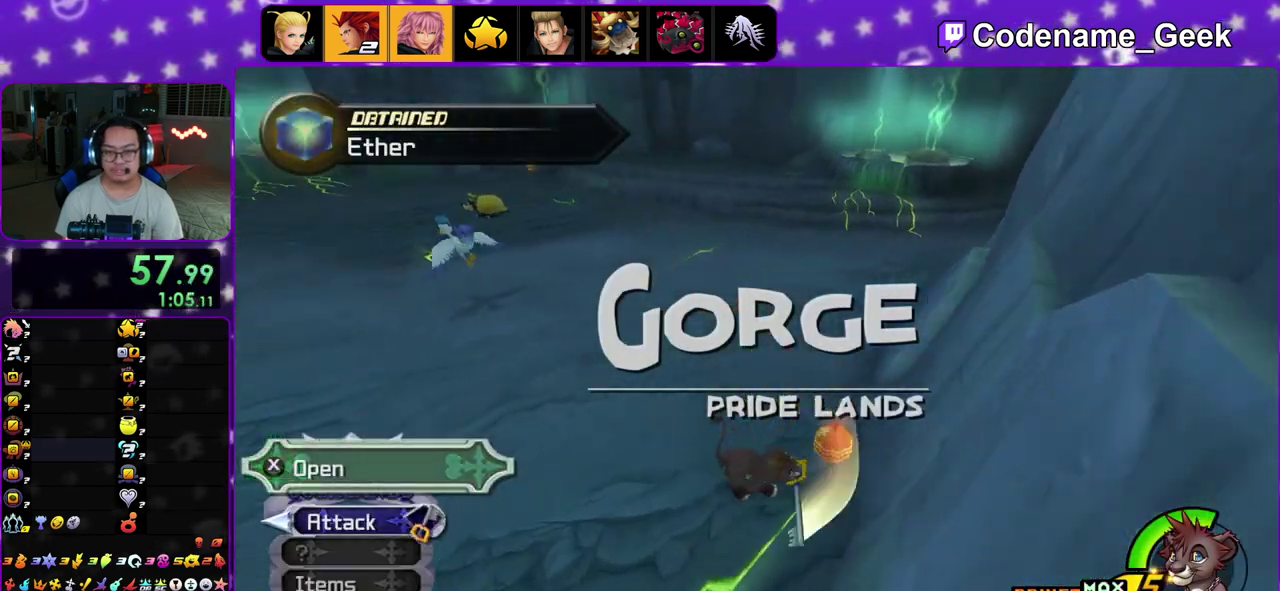
{"dt_ms": 400, "buttons": [], "left_stick": "up", "right_stick": "center", "events": [[50, "X", "up"], [83, "right_stick", "center"], [133, "X", "down"], [183, "right_stick", "down-right"], [217, "X", "up"], [317, "right_stick", "center"]]}
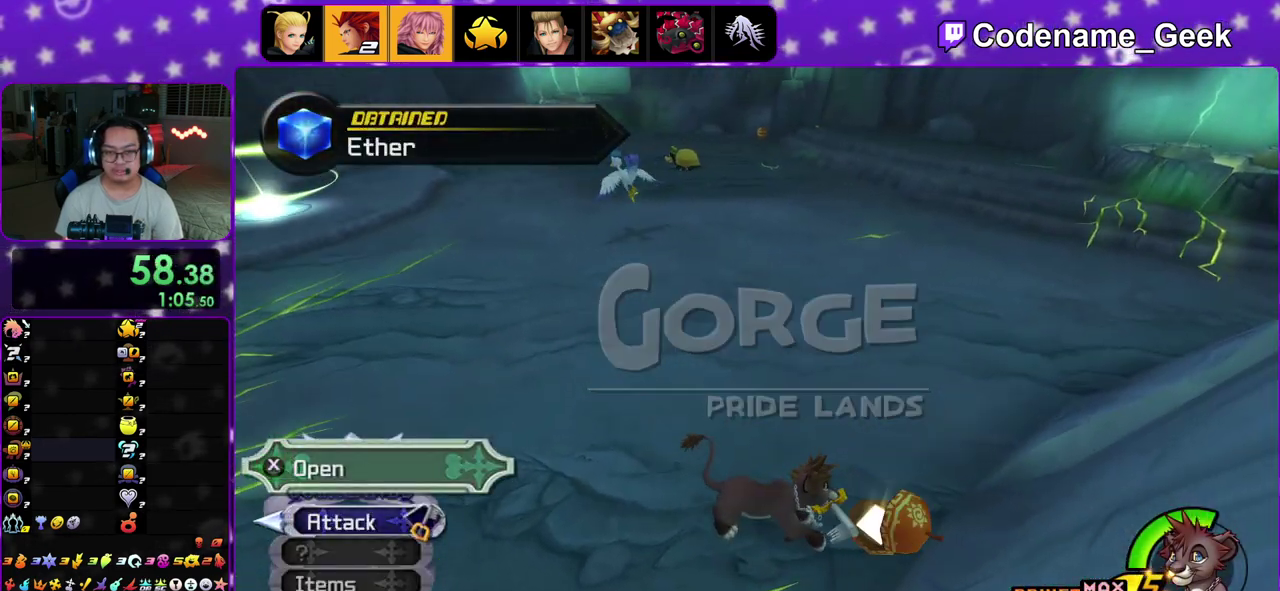
{"dt_ms": 500, "buttons": ["Y"], "left_stick": "up", "right_stick": "center", "events": [[67, "Y", "down"]]}
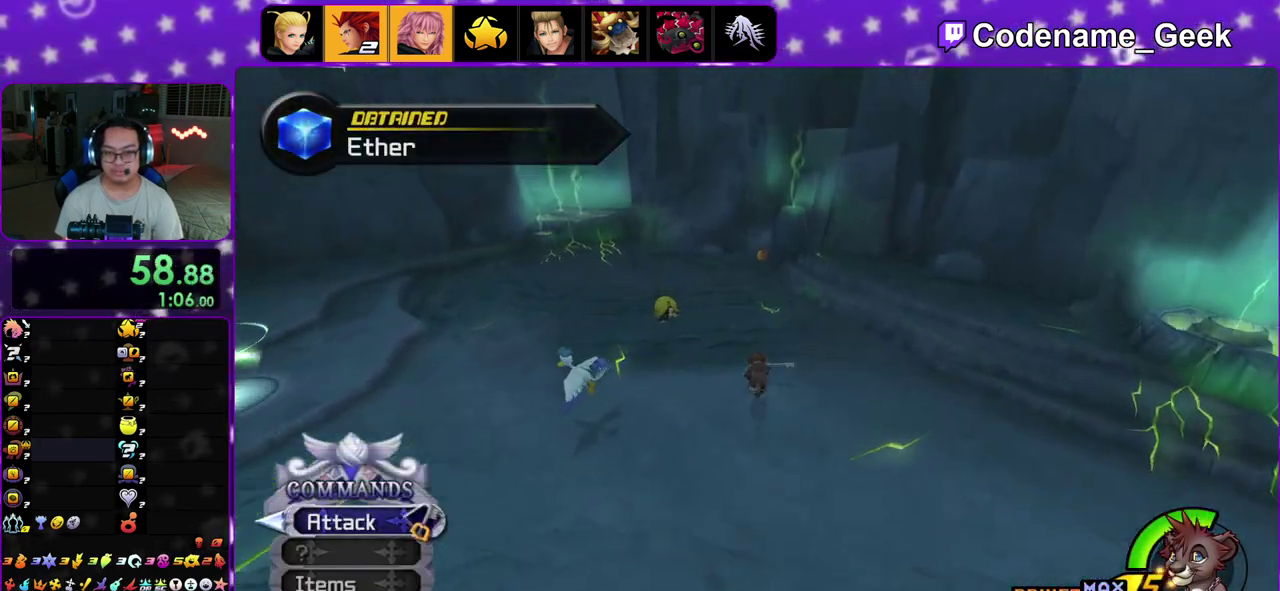
{"dt_ms": 500, "buttons": [], "left_stick": "up-left", "right_stick": "right", "events": [[117, "left_stick", "up-right"], [217, "left_stick", "up"], [400, "Y", "up"], [400, "right_stick", "right"], [467, "left_stick", "up-left"]]}
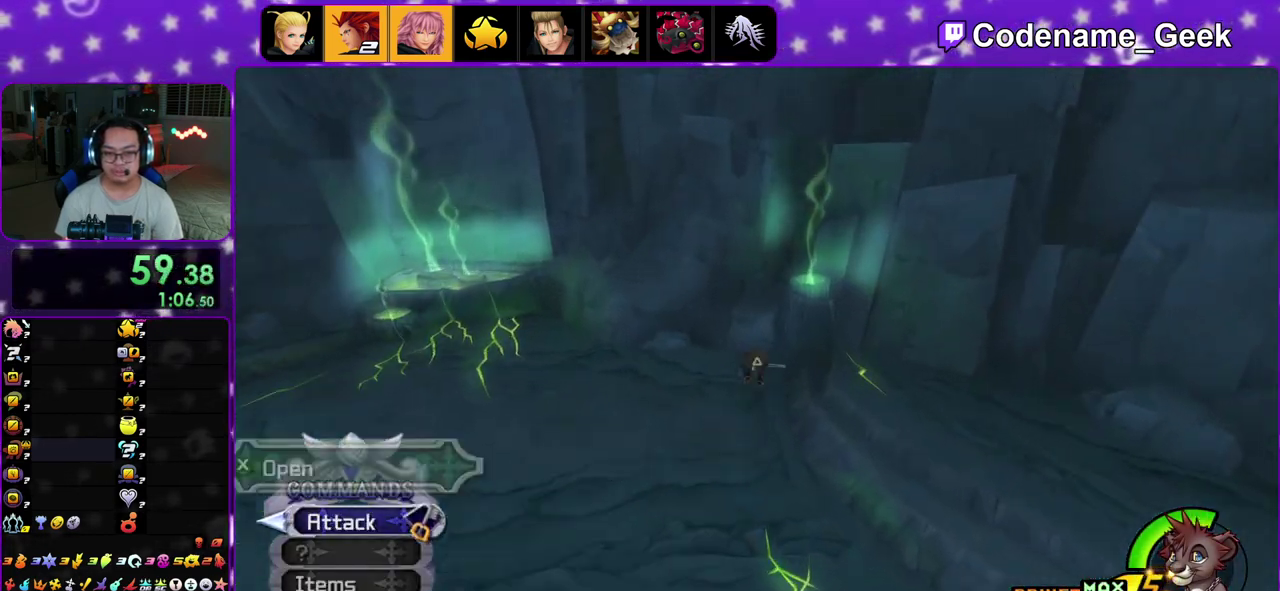
{"dt_ms": 300, "buttons": ["X"], "left_stick": "down-left", "right_stick": "right"}
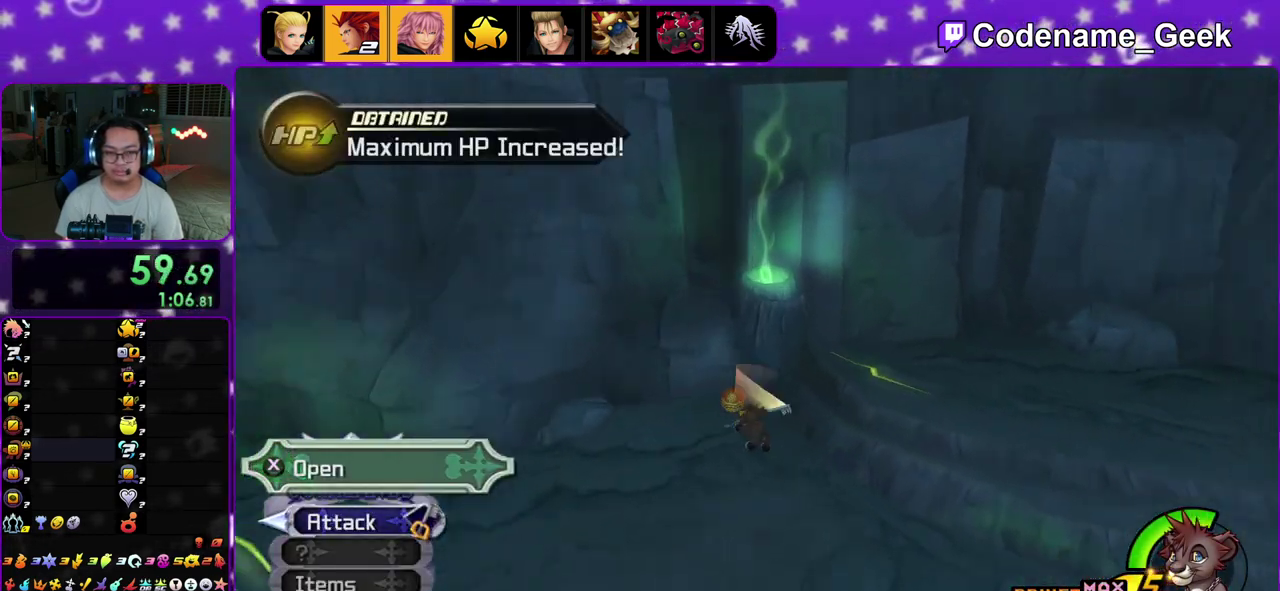
{"dt_ms": 900, "buttons": ["Y"], "left_stick": "up", "right_stick": "center"}
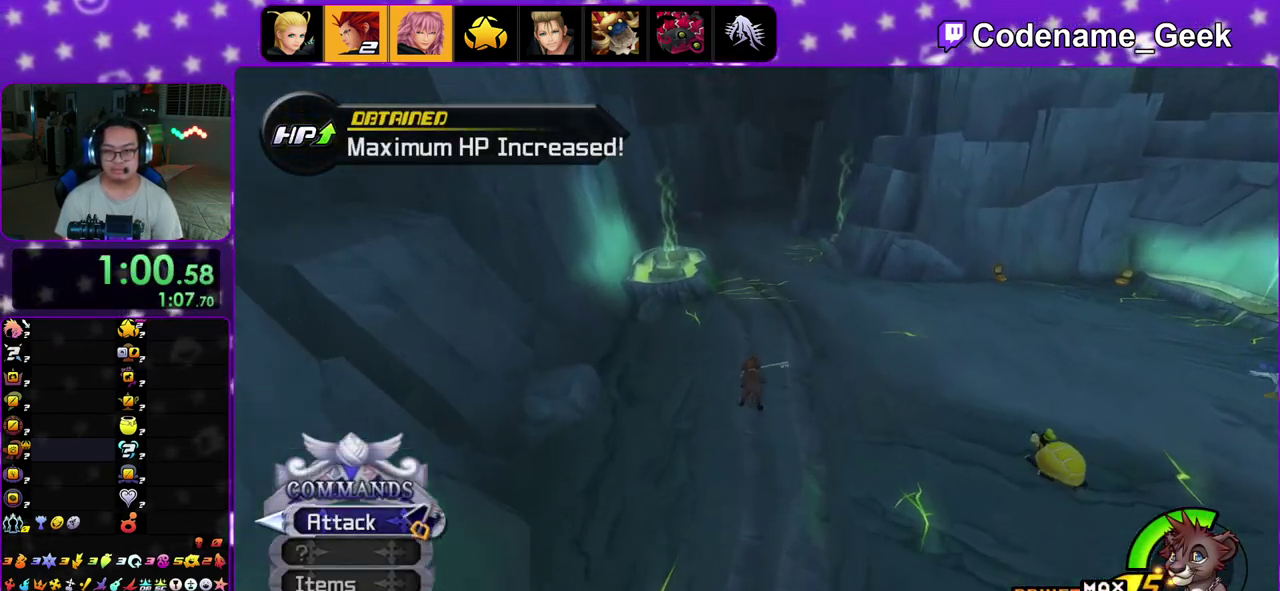
{"dt_ms": 300, "buttons": ["Y"], "left_stick": "up", "right_stick": "center", "events": []}
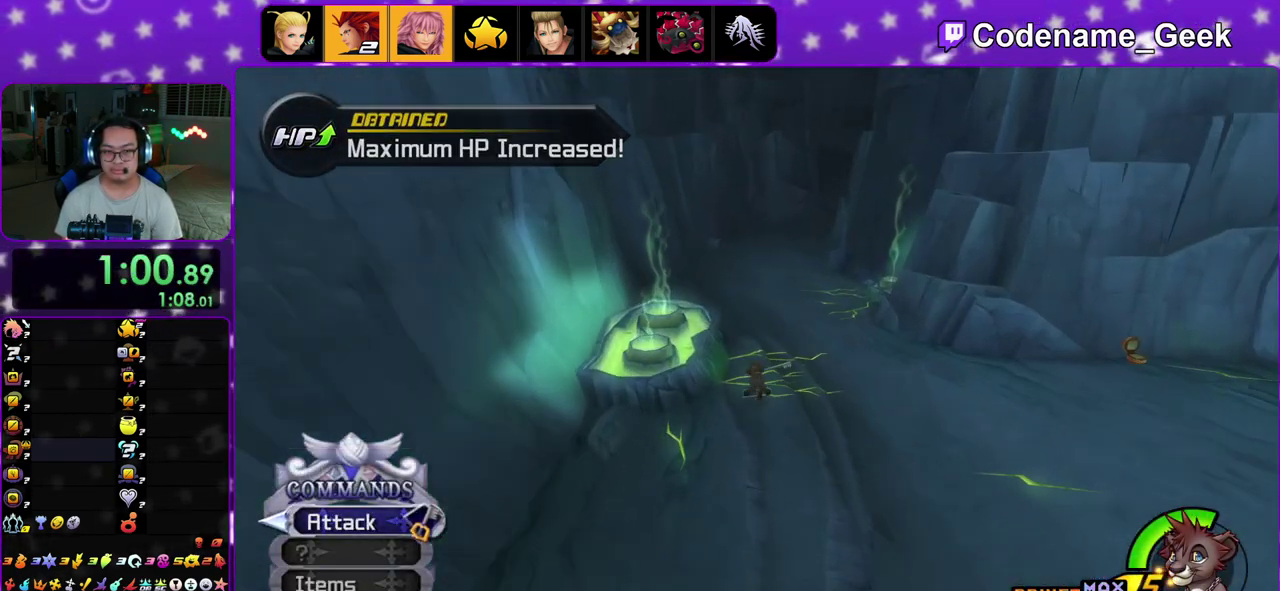
{"dt_ms": 600, "buttons": ["A"], "left_stick": "up", "right_stick": "center", "events": [[33, "B", "down"], [400, "Y", "up"], [483, "B", "up"], [567, "A", "down"]]}
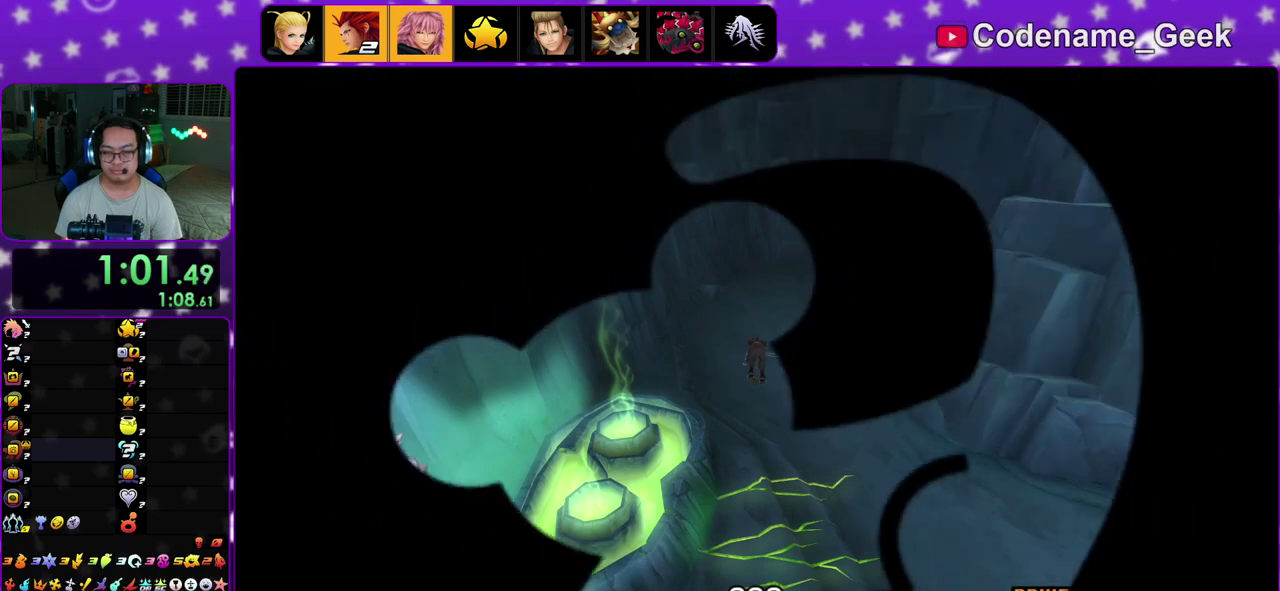
{"dt_ms": 400, "buttons": ["B"], "left_stick": "center", "right_stick": "center", "events": [[50, "A", "up"], [50, "B", "down"], [117, "B", "up"], [133, "A", "down"], [233, "B", "down"], [267, "left_stick", "center"], [283, "B", "up"], [333, "A", "up"], [333, "B", "down"]]}
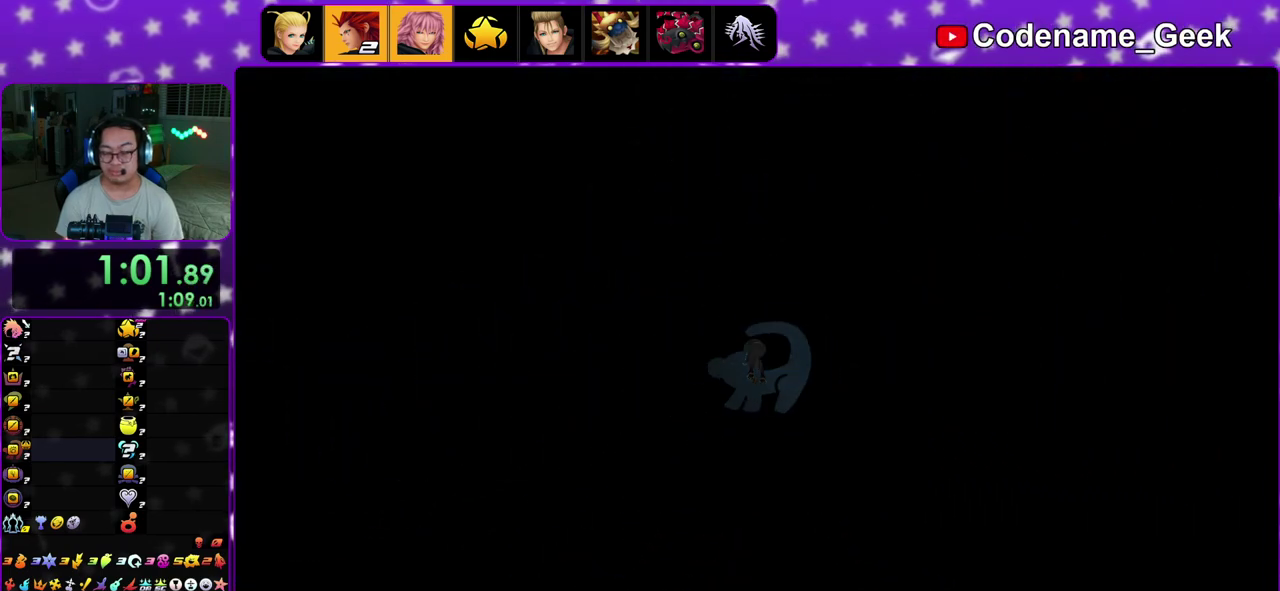
{"dt_ms": 400, "buttons": ["A", "B"], "left_stick": "center", "right_stick": "center", "events": [[17, "B", "up"], [150, "A", "down"], [217, "A", "up"], [217, "B", "down"], [317, "A", "down"], [317, "B", "up"], [400, "B", "down"]]}